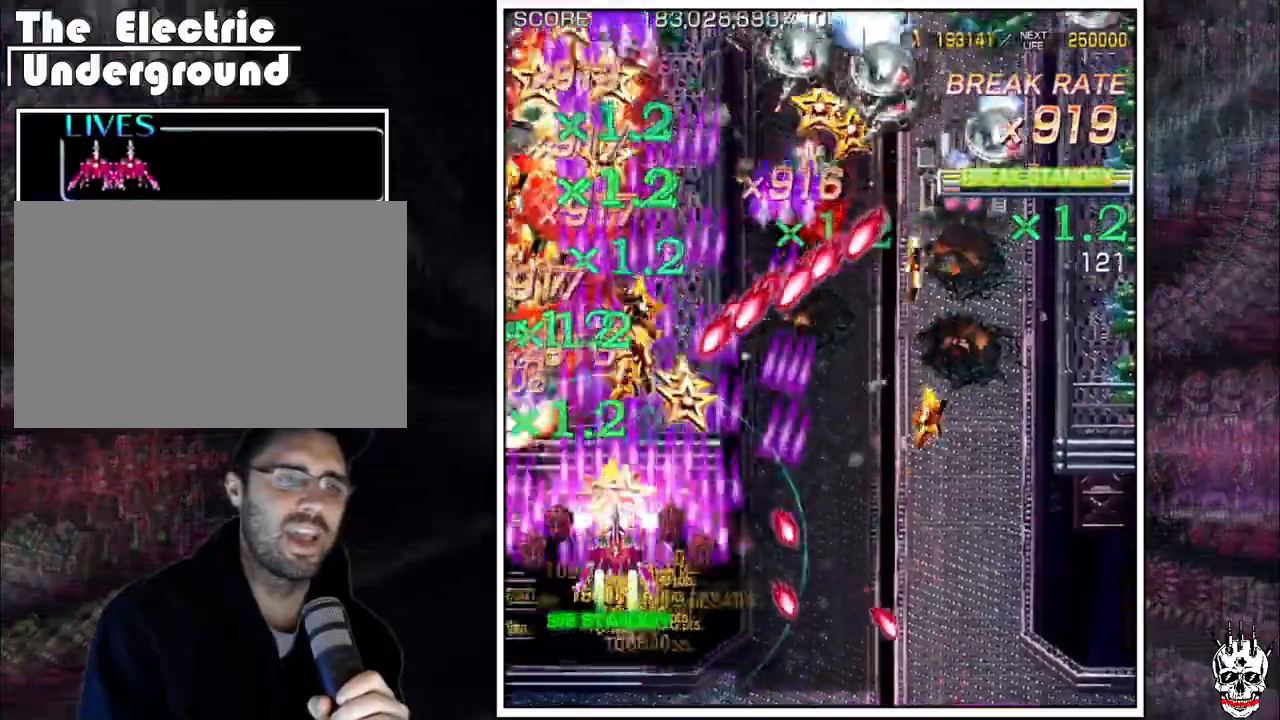
Gameplay with a controller (arcade stick); each line is a JSON object with the inputs held at the frame after it (dt_ms = milliseconds from this image to that frame). "events" lists button and stick changes between this image and that frame as [ms after this image, input, new state], when the widget could be followed in between. Not read: B L3 R3.
{"dt_ms": 500, "buttons": ["A"], "left_stick": "right", "events": [[67, "left_stick", "right"], [183, "left_stick", "center"], [233, "left_stick", "right"]]}
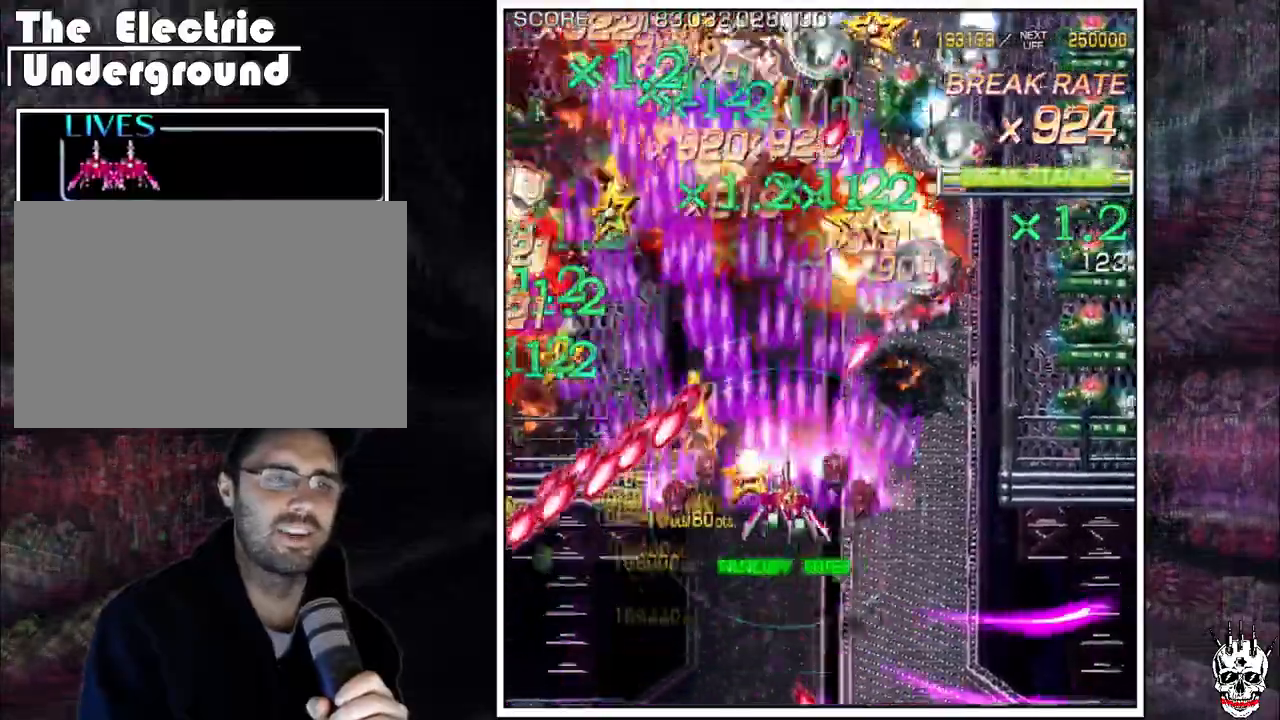
{"dt_ms": 500, "buttons": ["A"], "left_stick": "right", "events": [[300, "left_stick", "down-right"], [417, "left_stick", "right"]]}
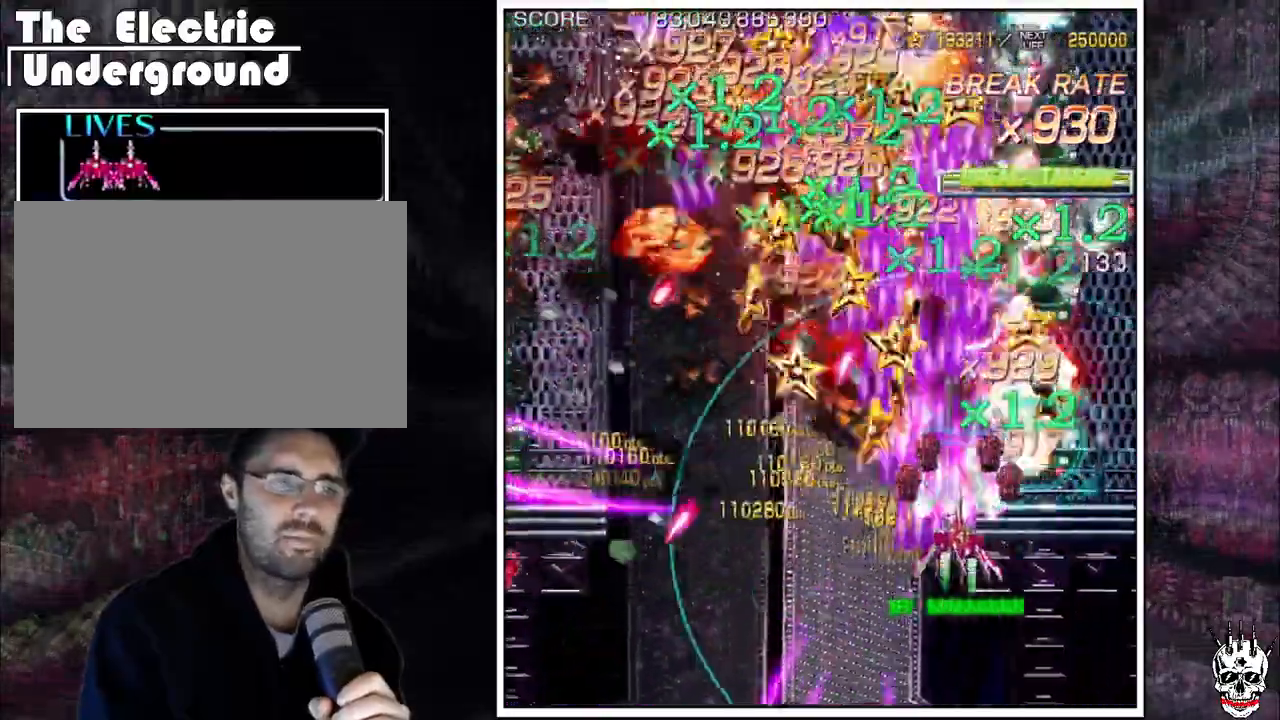
{"dt_ms": 1000, "buttons": ["A"], "left_stick": "center"}
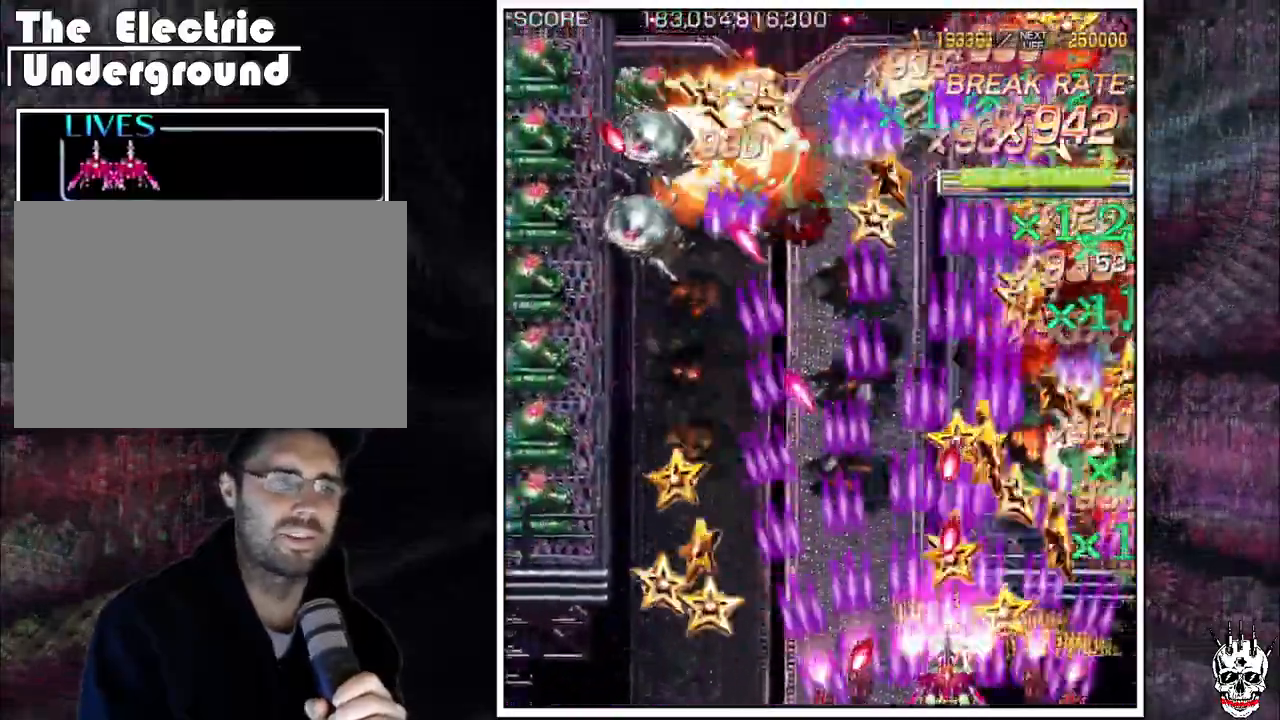
{"dt_ms": 500, "buttons": ["A"], "left_stick": "left", "events": [[67, "left_stick", "left"], [117, "left_stick", "center"], [217, "left_stick", "left"]]}